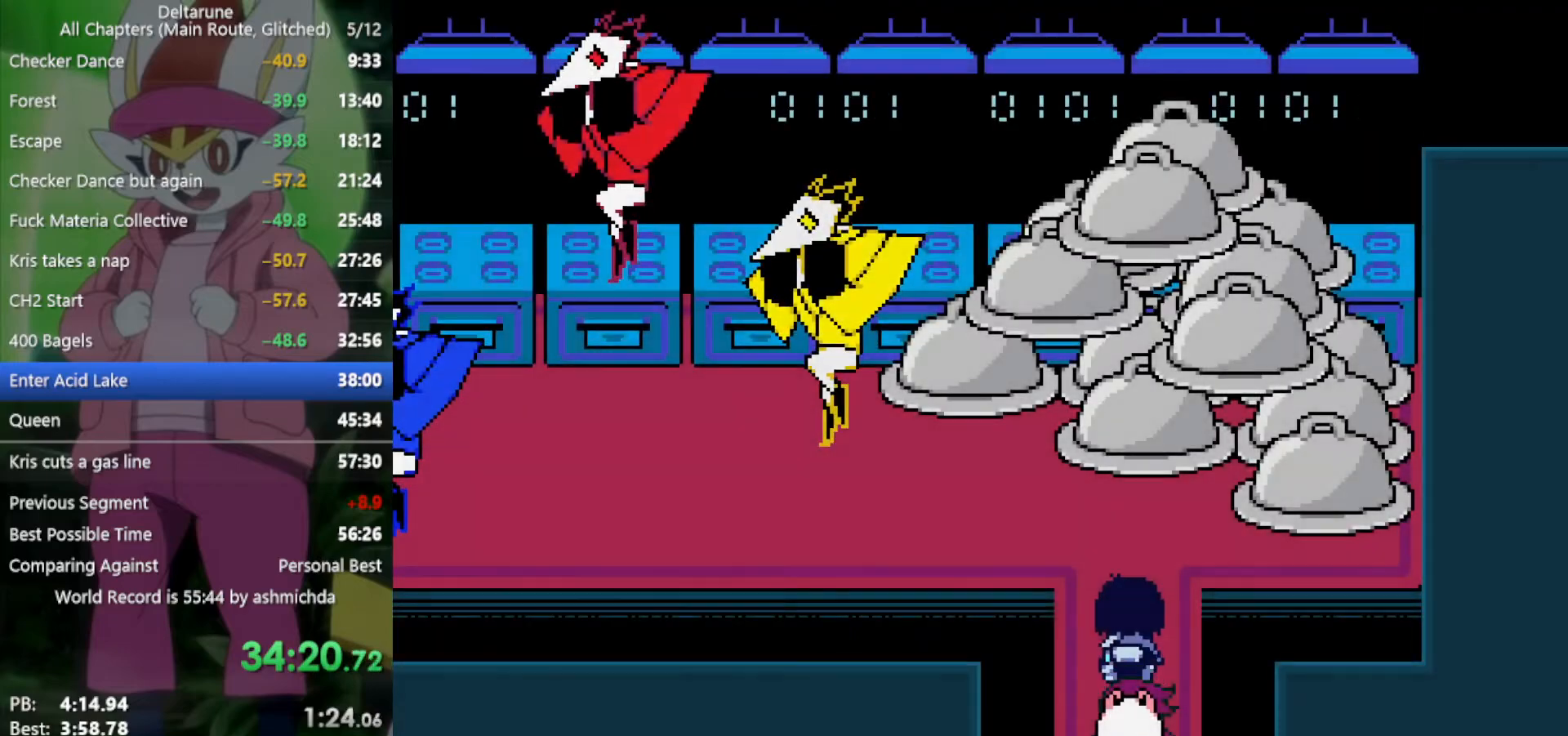
Gameplay with keyboard; each line is a JSON object with the keys held at the frame after it. "events" lists presses ("down") and releases ("up") of "c", "ctrl", "down", "left", "return", "right", "shift", "up", "x" and "z" between this image and that frame as [ms after this image, input, new state], when the widget could be followed in between. No other keys are recorded. Mouse input is not recorded.
{"keys": ["left", "x"], "events": [[334, "left", "down"], [384, "up", "up"]]}
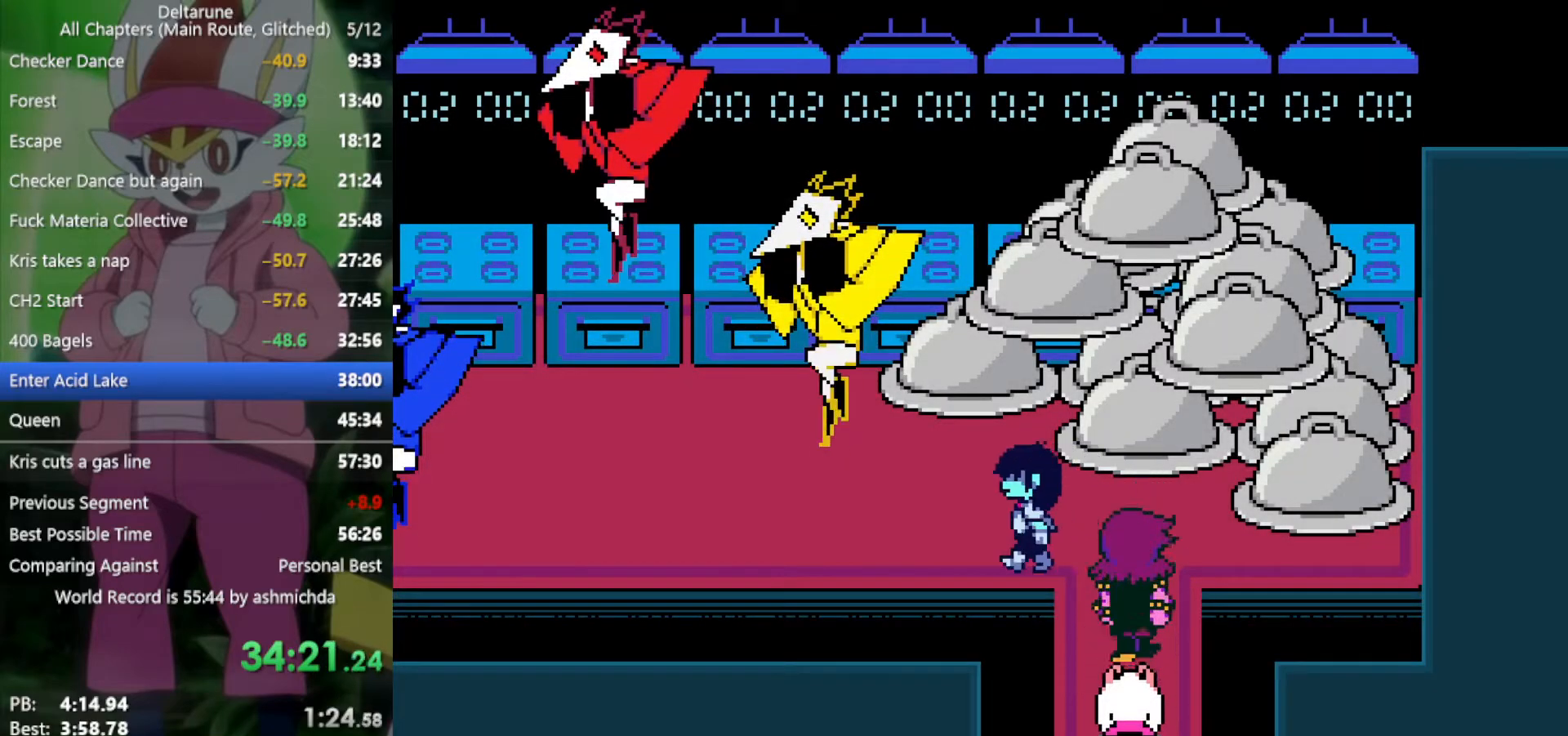
{"keys": ["left", "x"], "events": []}
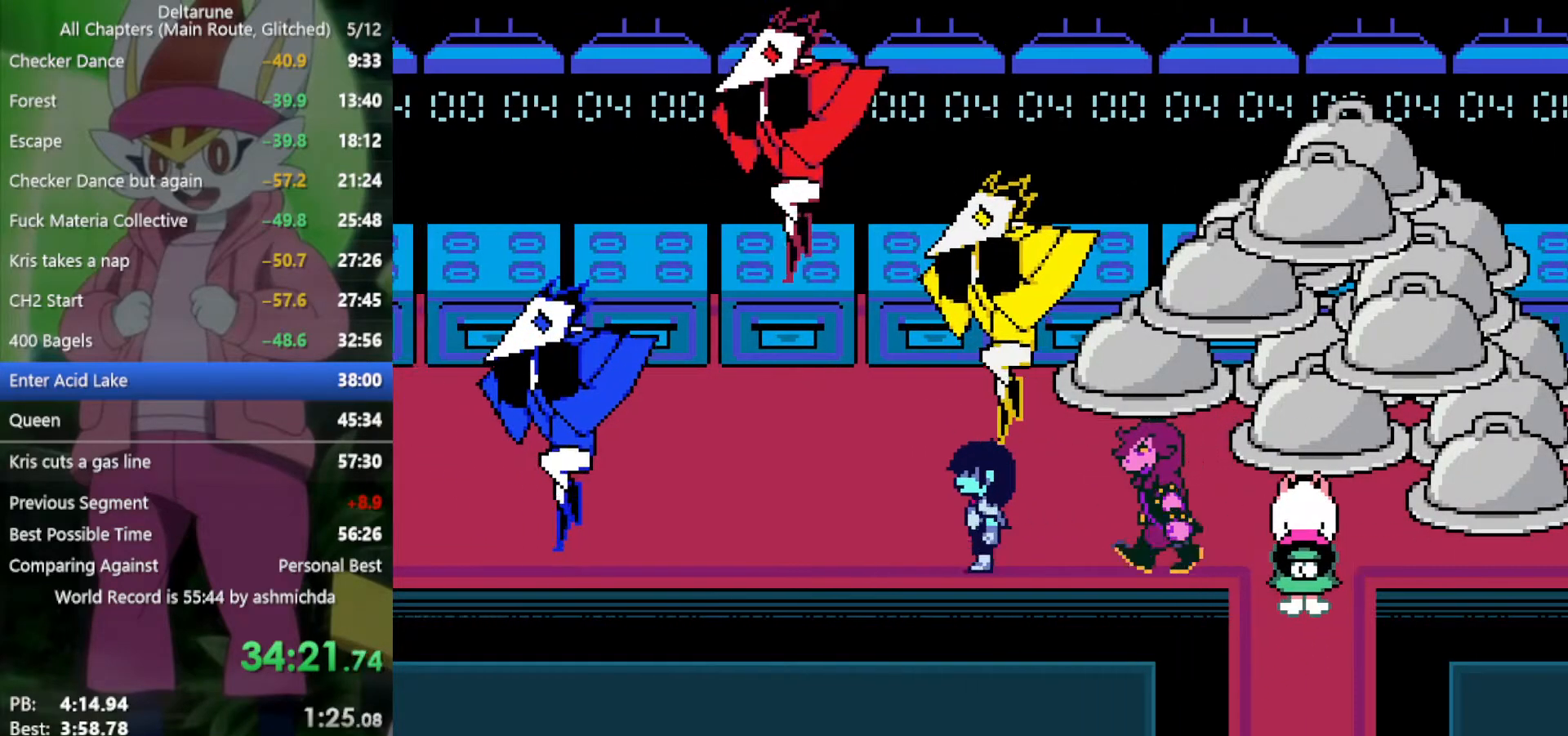
{"keys": ["left", "x"], "events": [[117, "up", "down"], [500, "up", "up"]]}
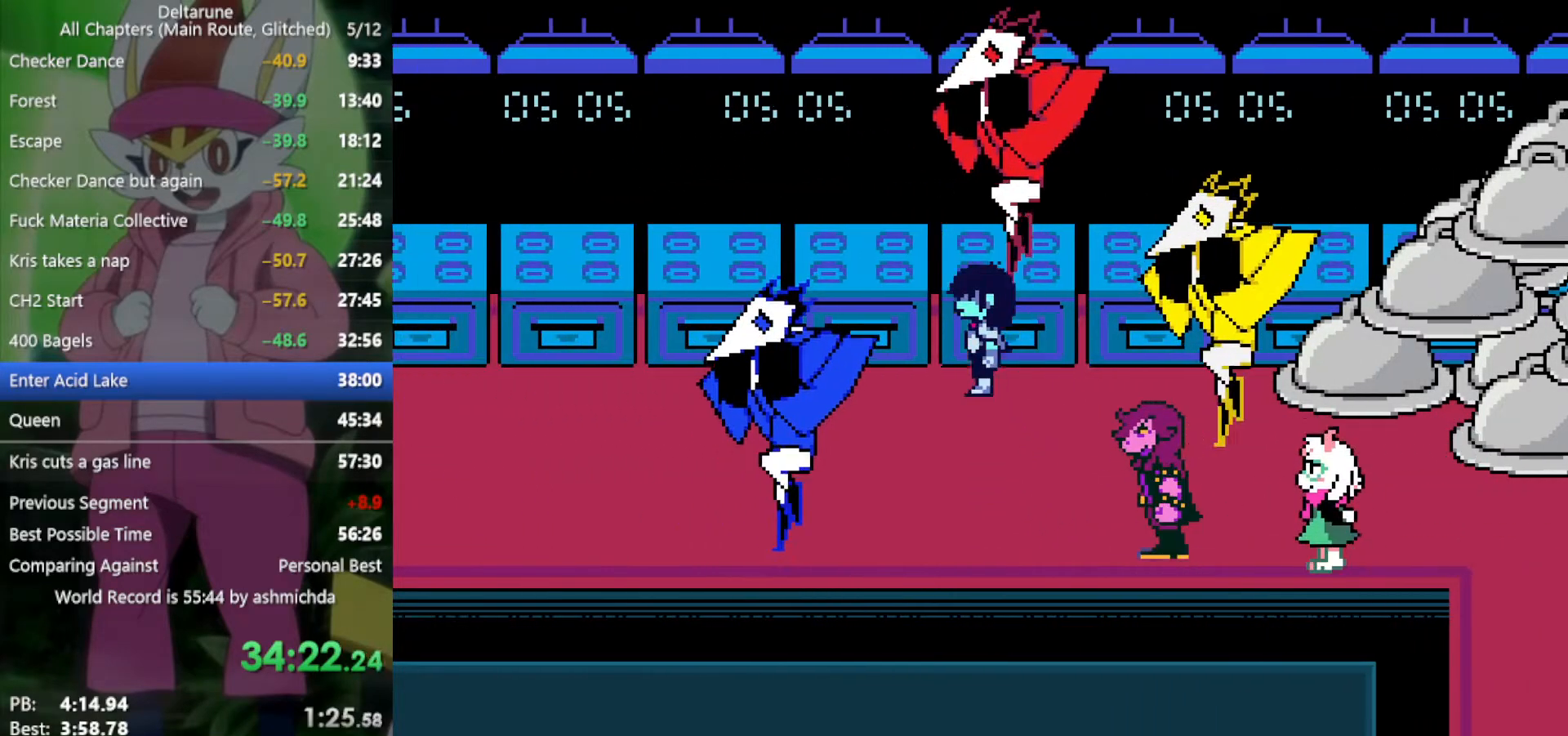
{"keys": ["left", "x"], "events": []}
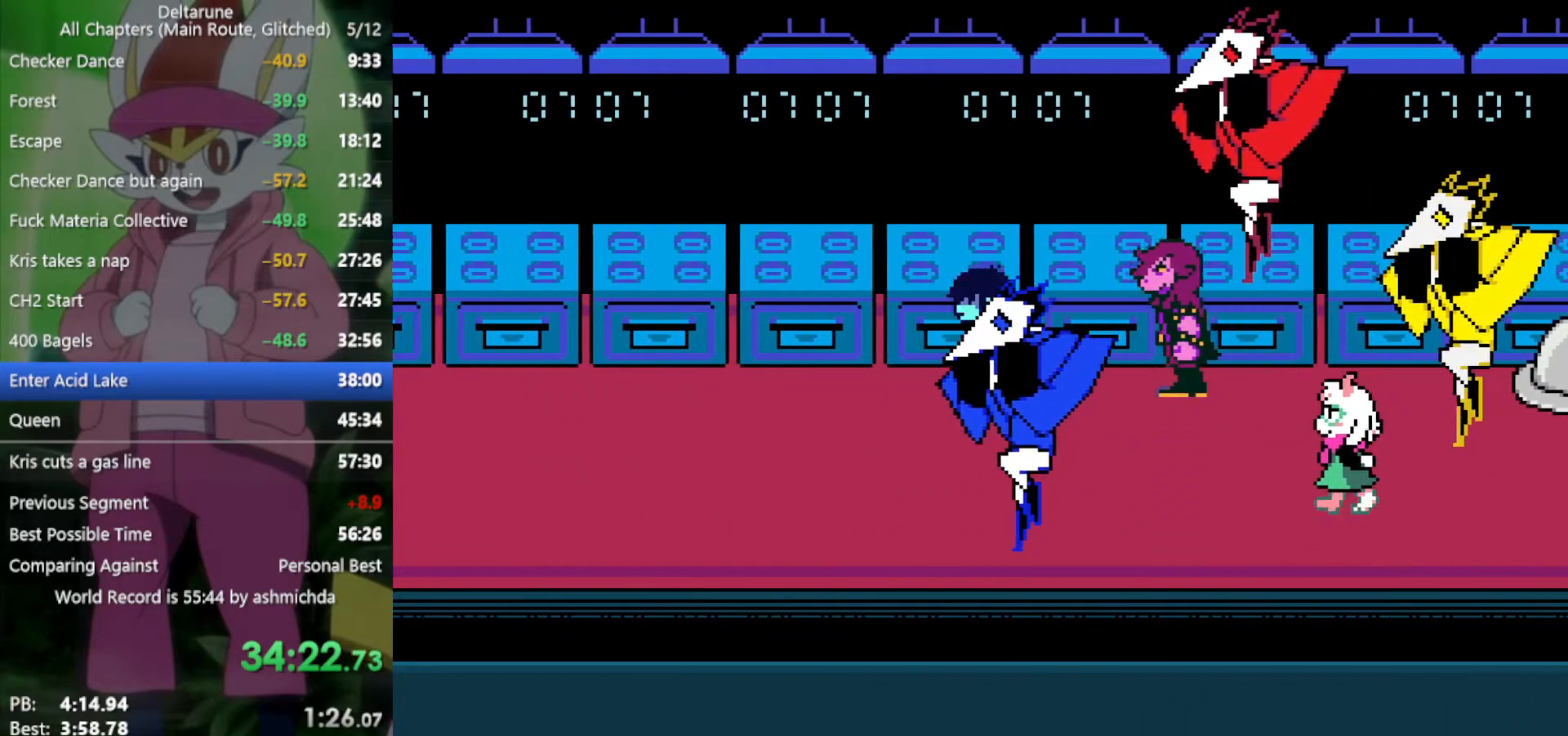
{"keys": ["left", "x"], "events": []}
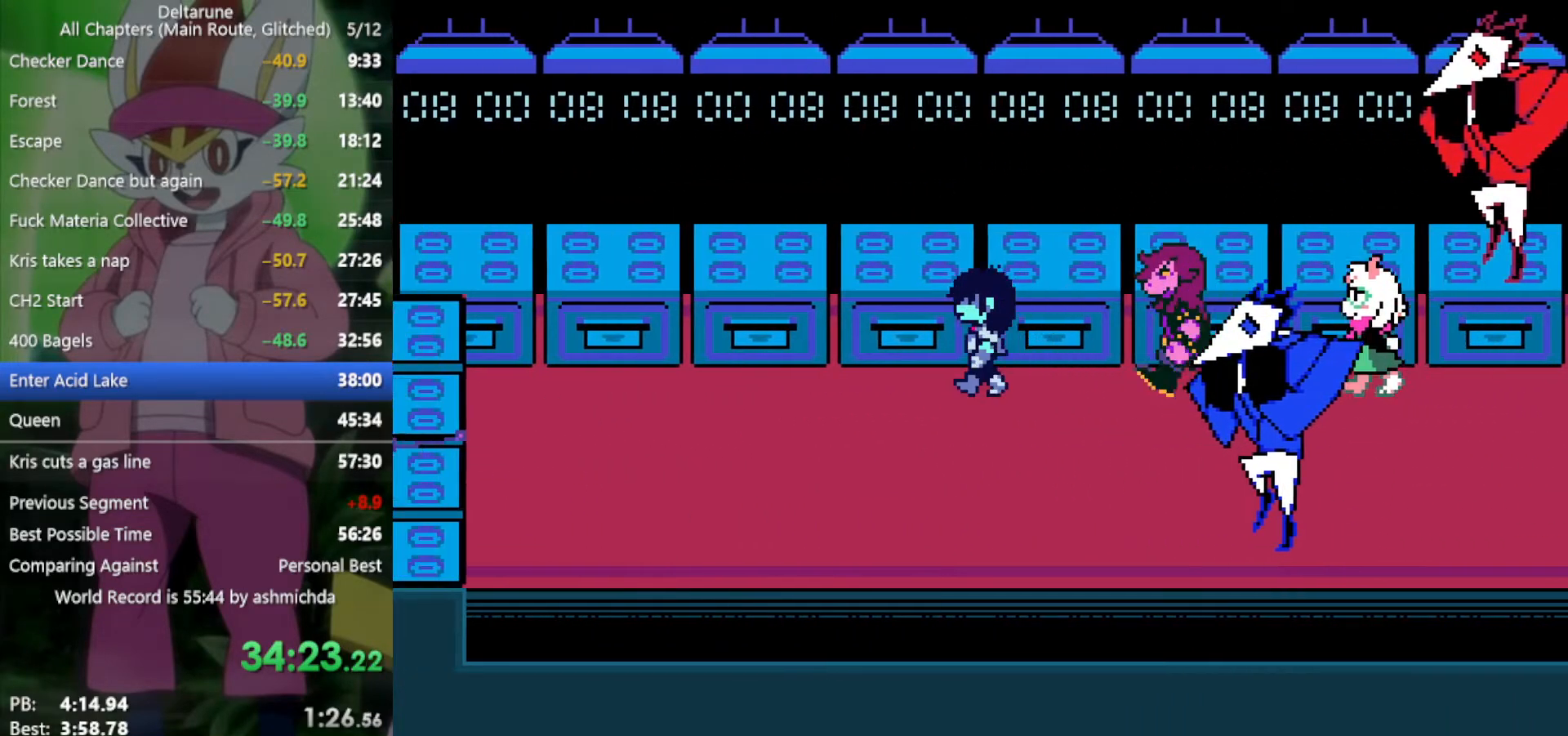
{"keys": ["left", "x"], "events": []}
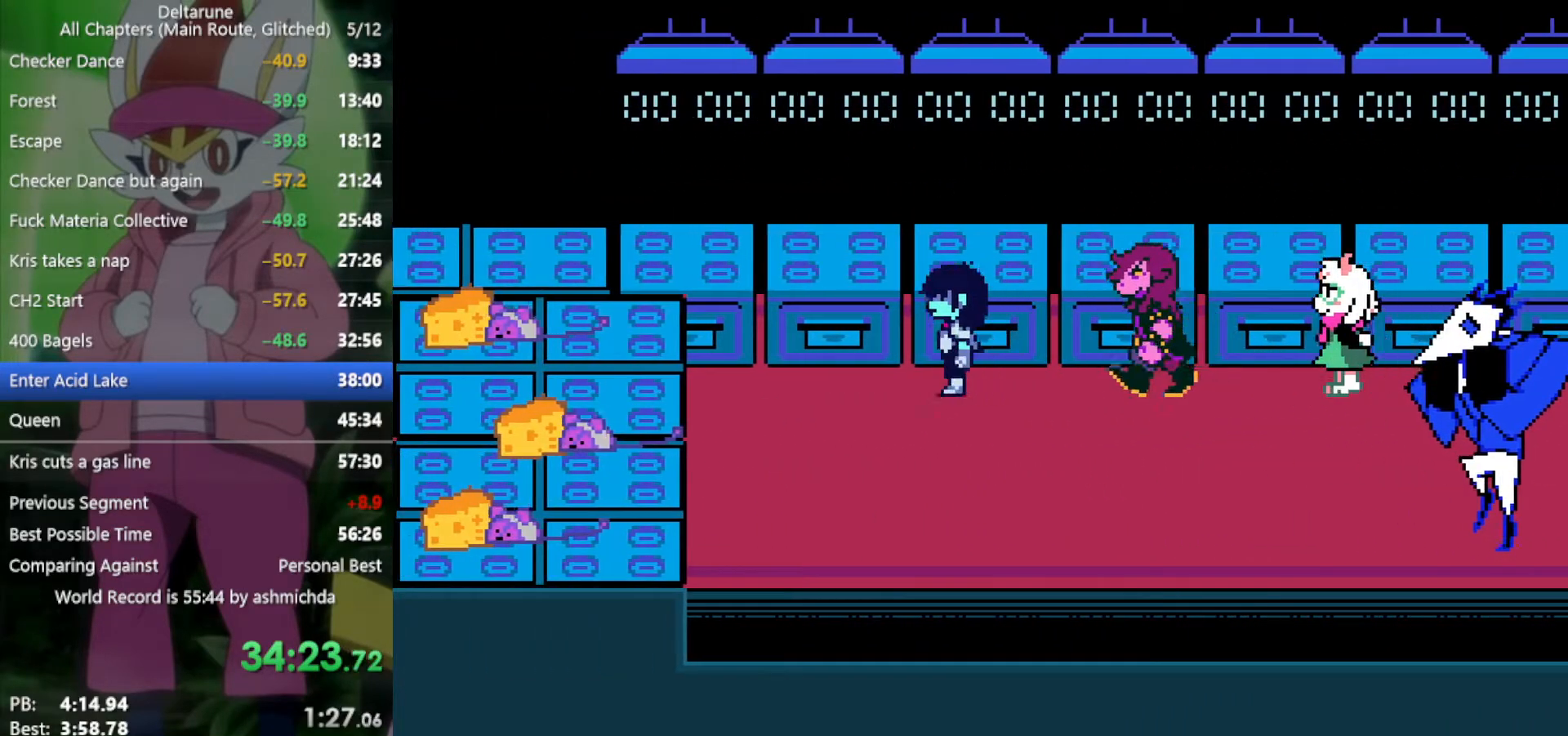
{"keys": ["x"], "events": [[434, "left", "up"]]}
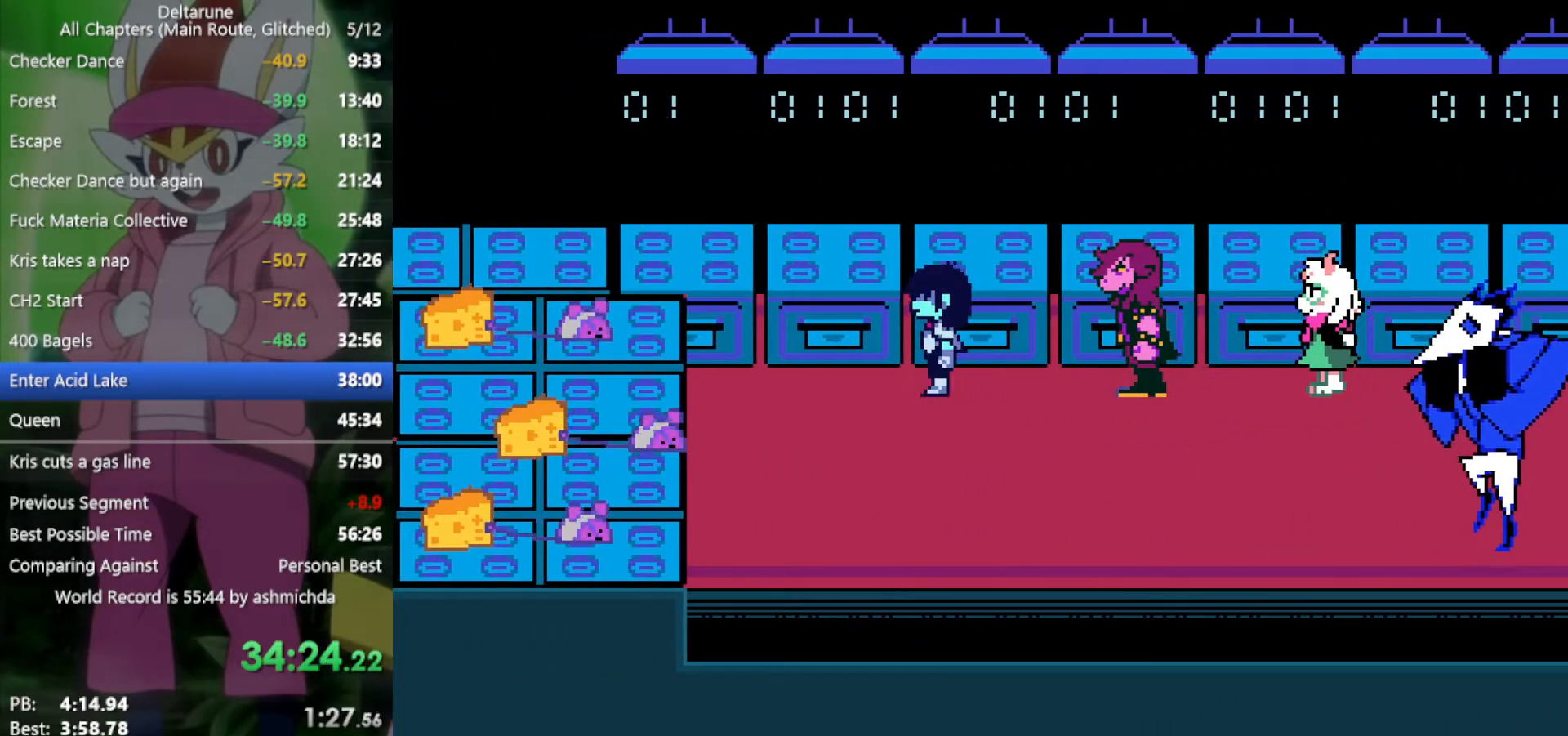
{"keys": ["x"], "events": []}
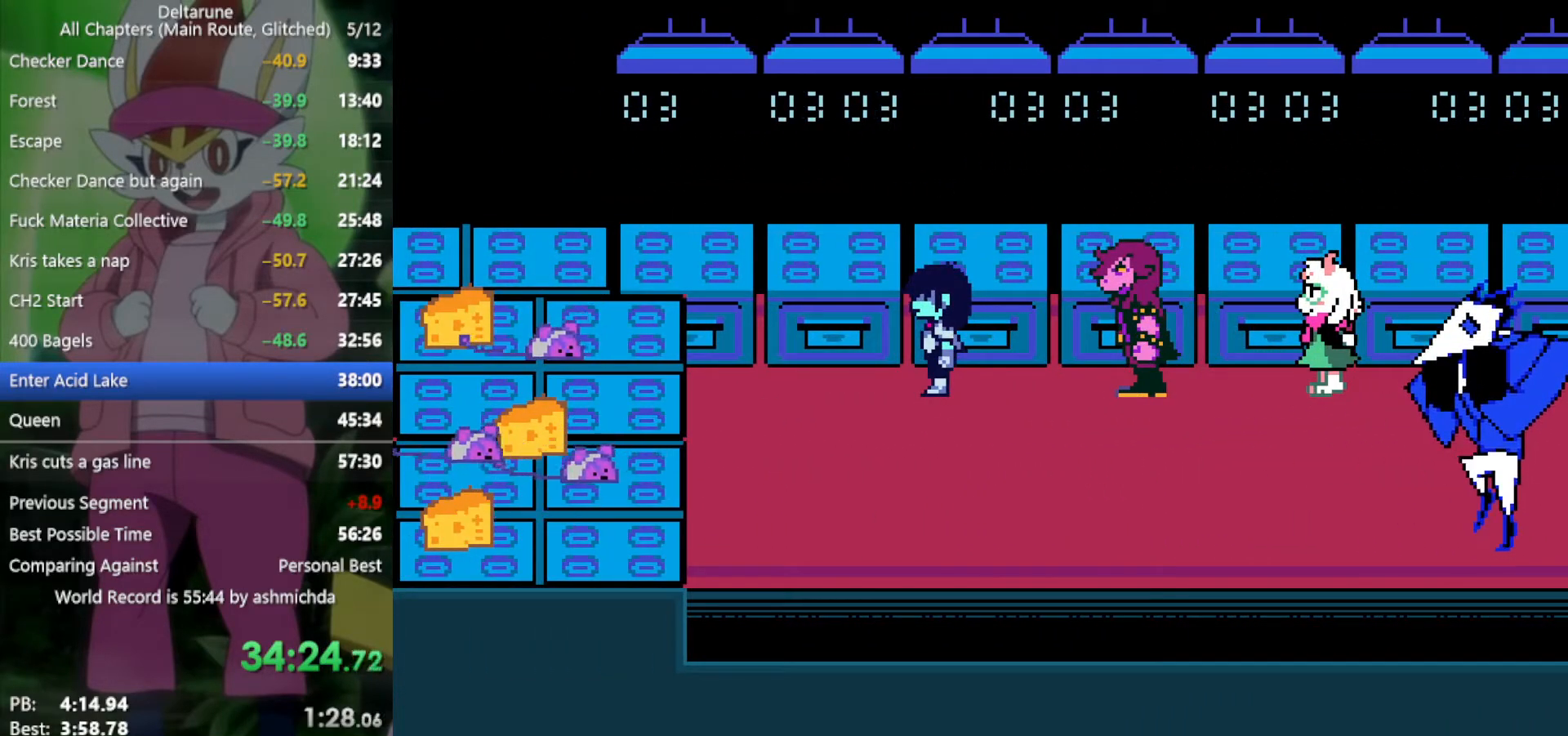
{"keys": ["x"], "events": []}
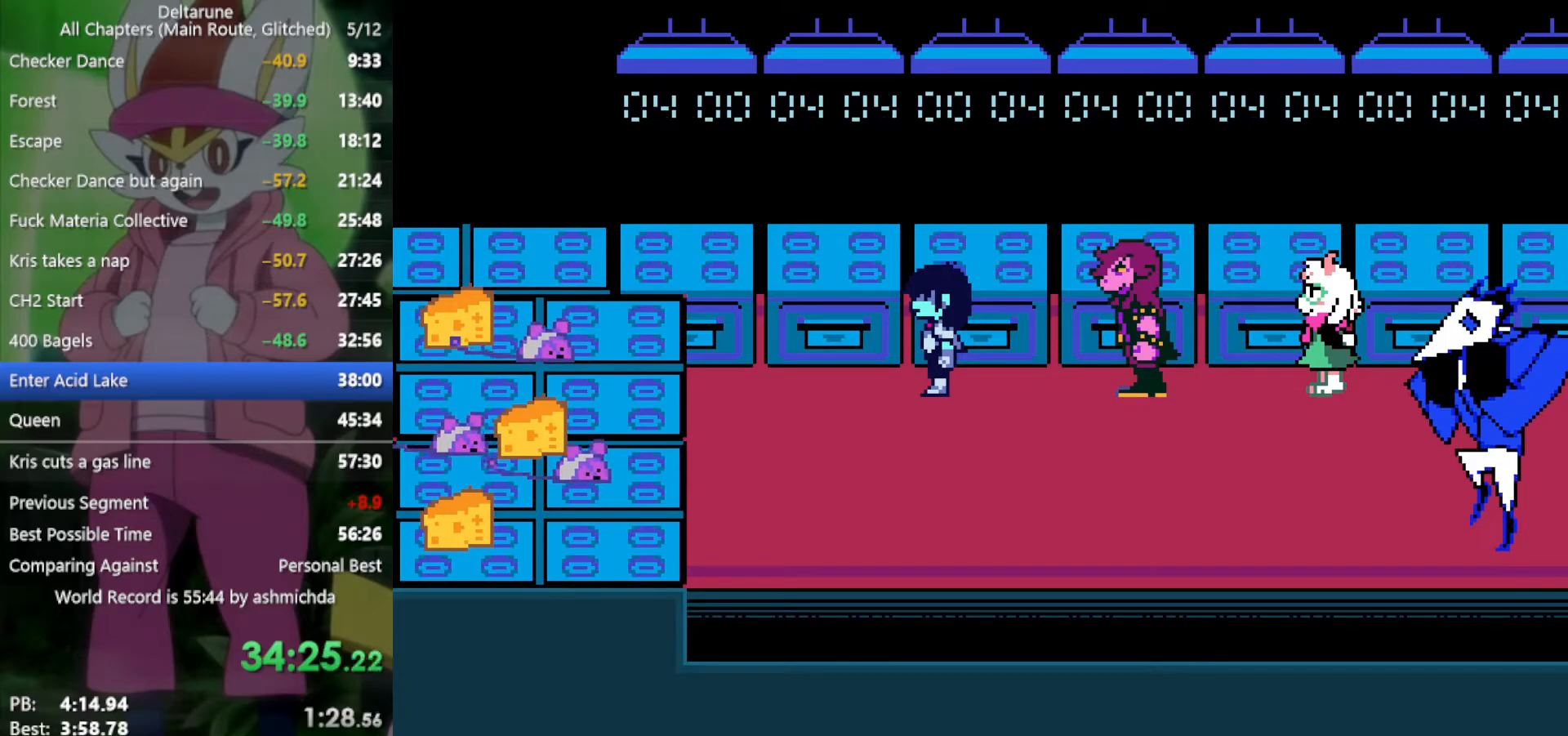
{"keys": ["x"], "events": []}
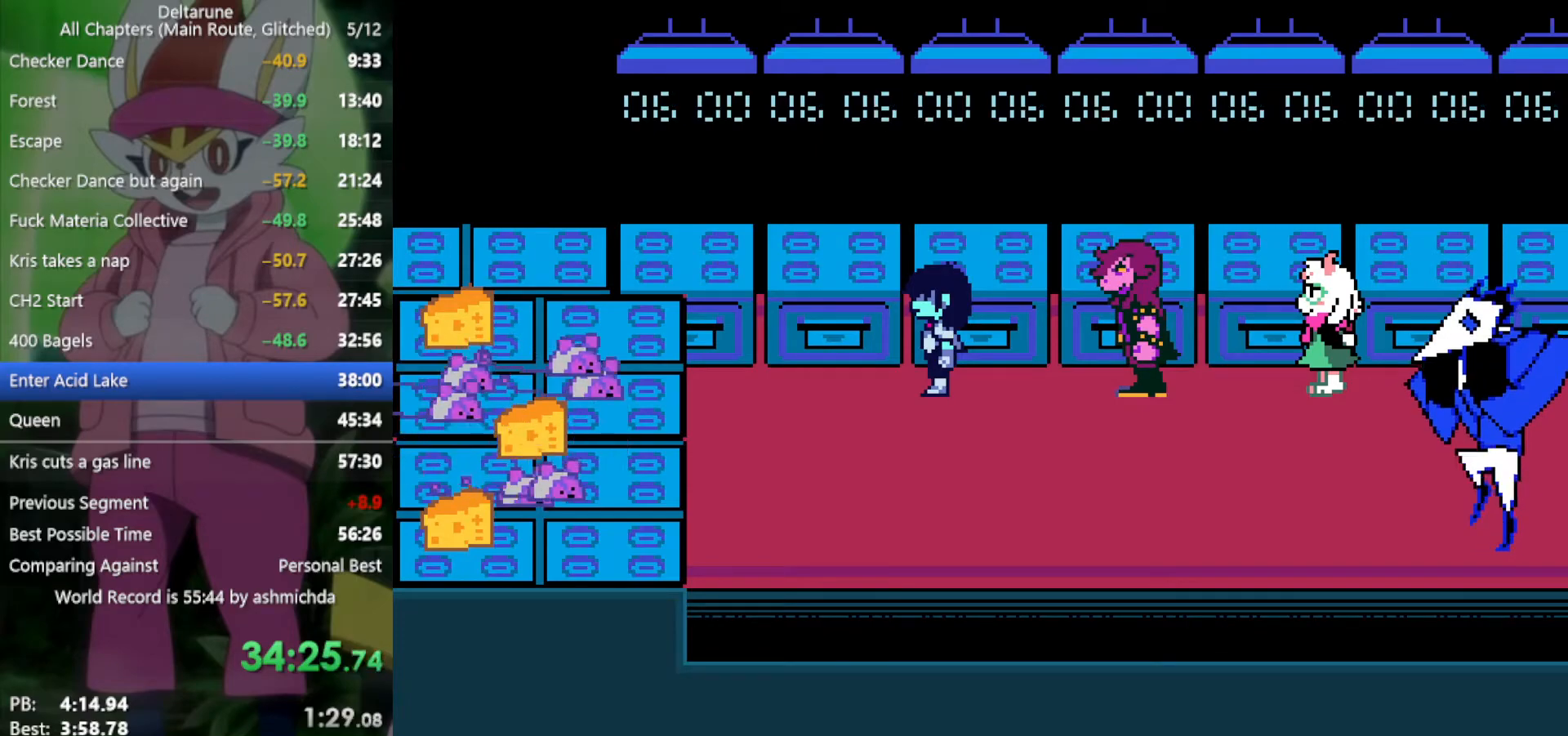
{"keys": ["x"], "events": []}
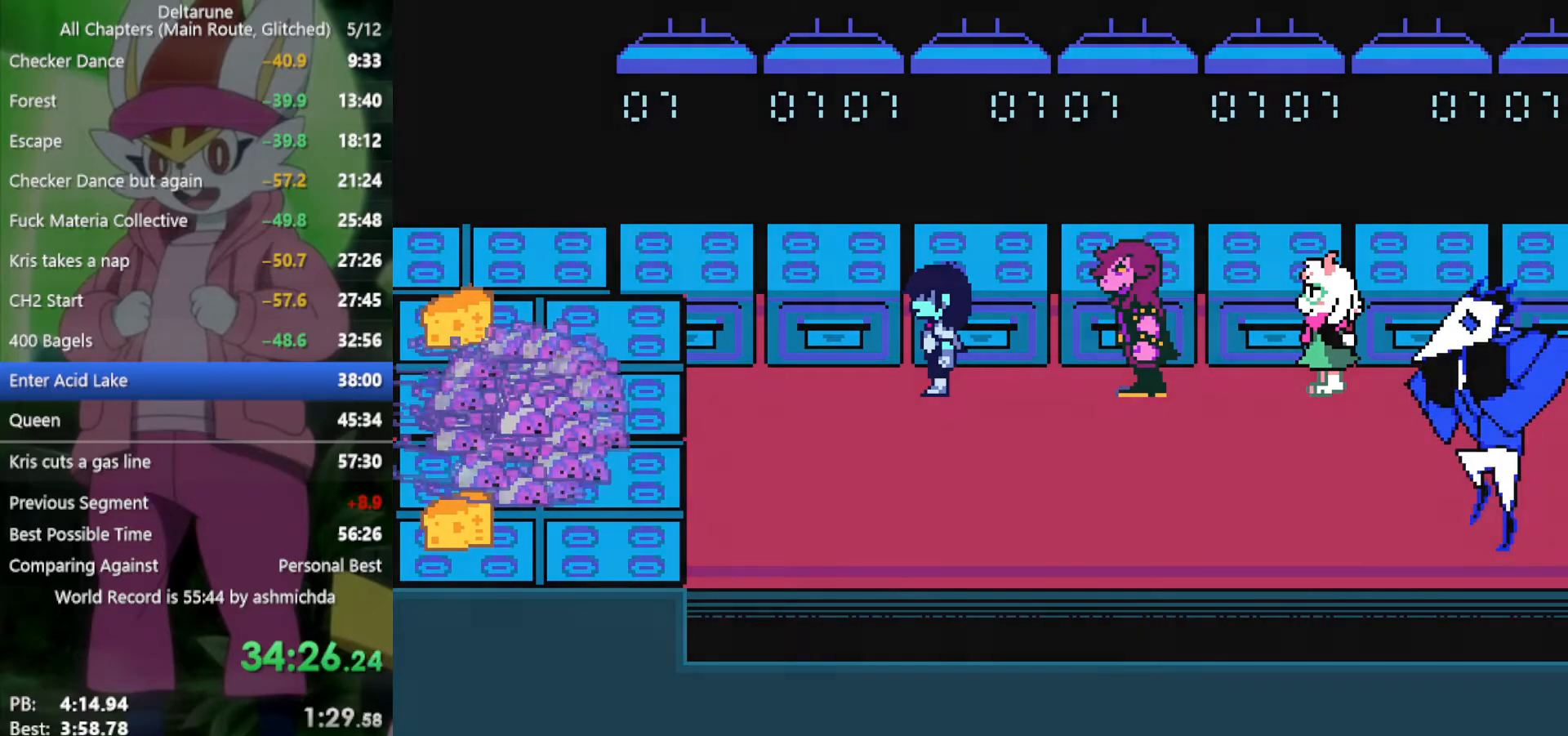
{"keys": ["x"], "events": []}
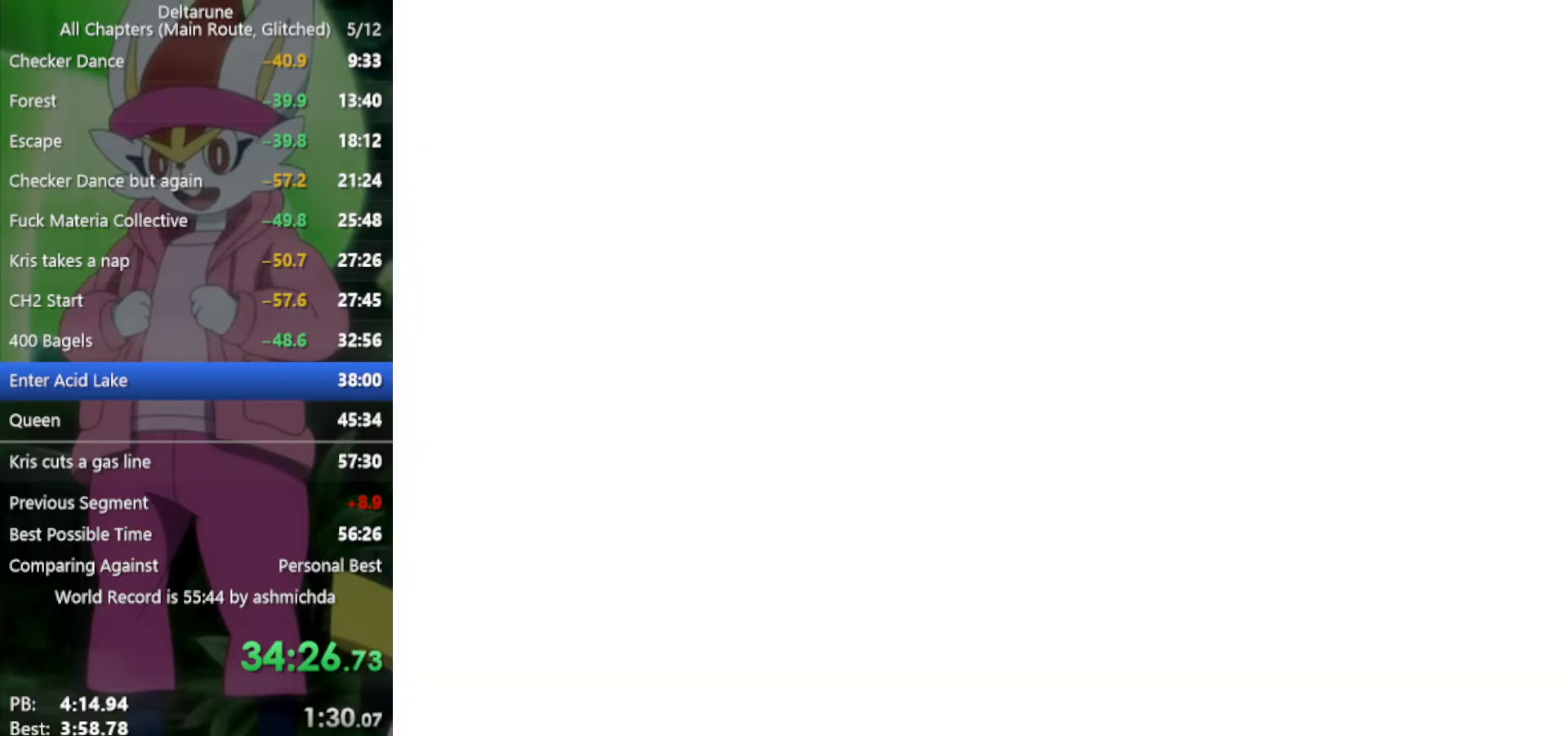
{"keys": ["x"], "events": []}
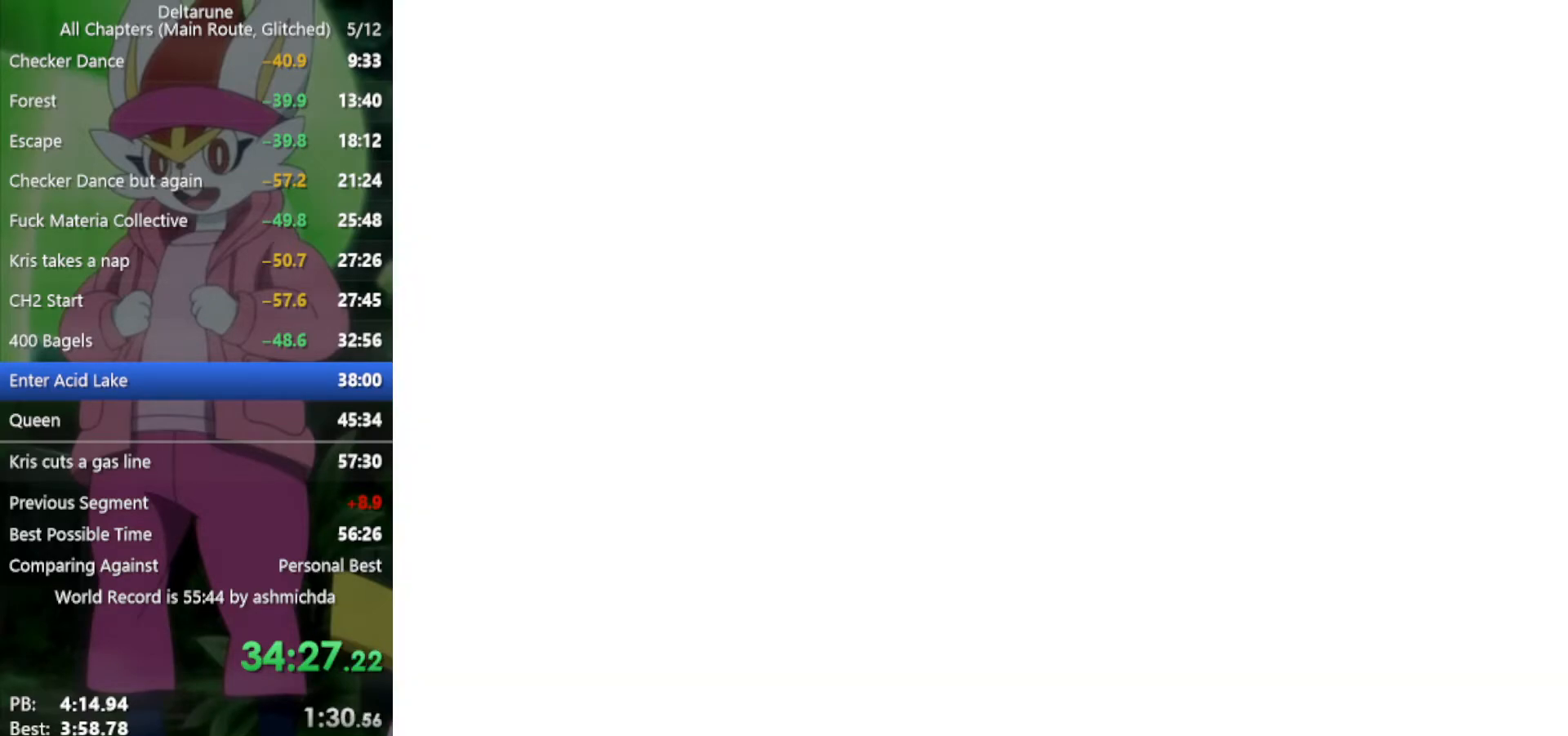
{"keys": ["x"], "events": []}
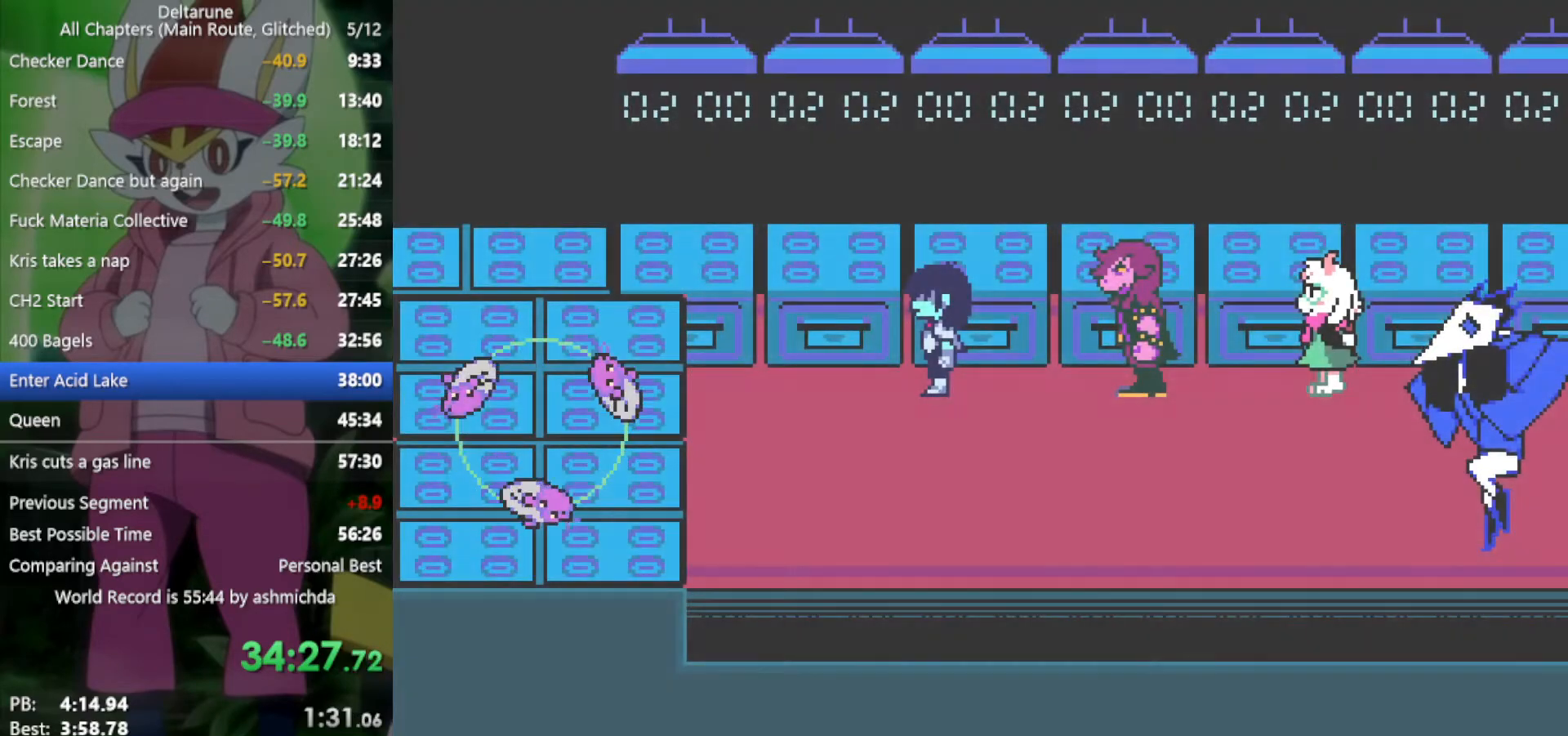
{"keys": ["x"], "events": []}
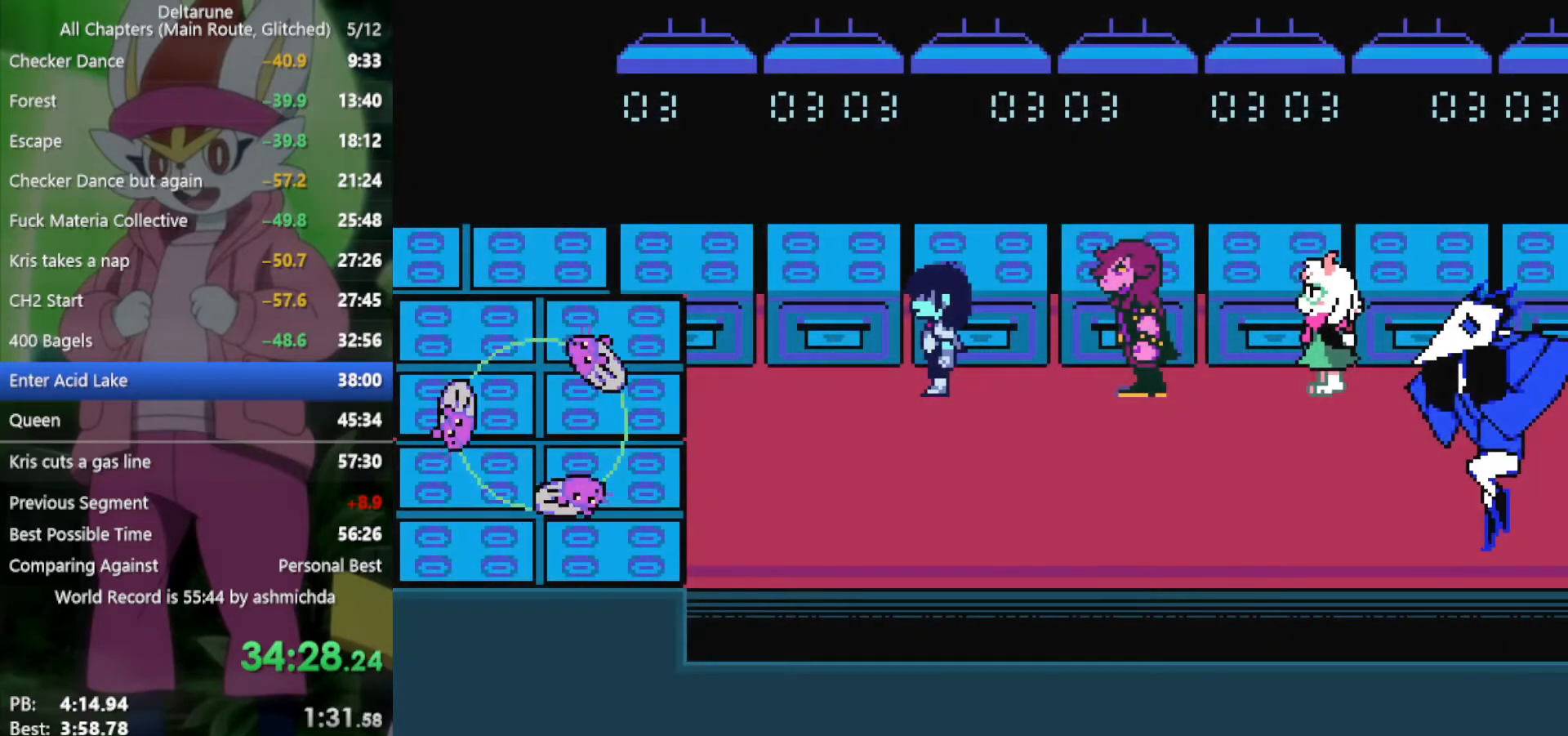
{"keys": ["x"], "events": []}
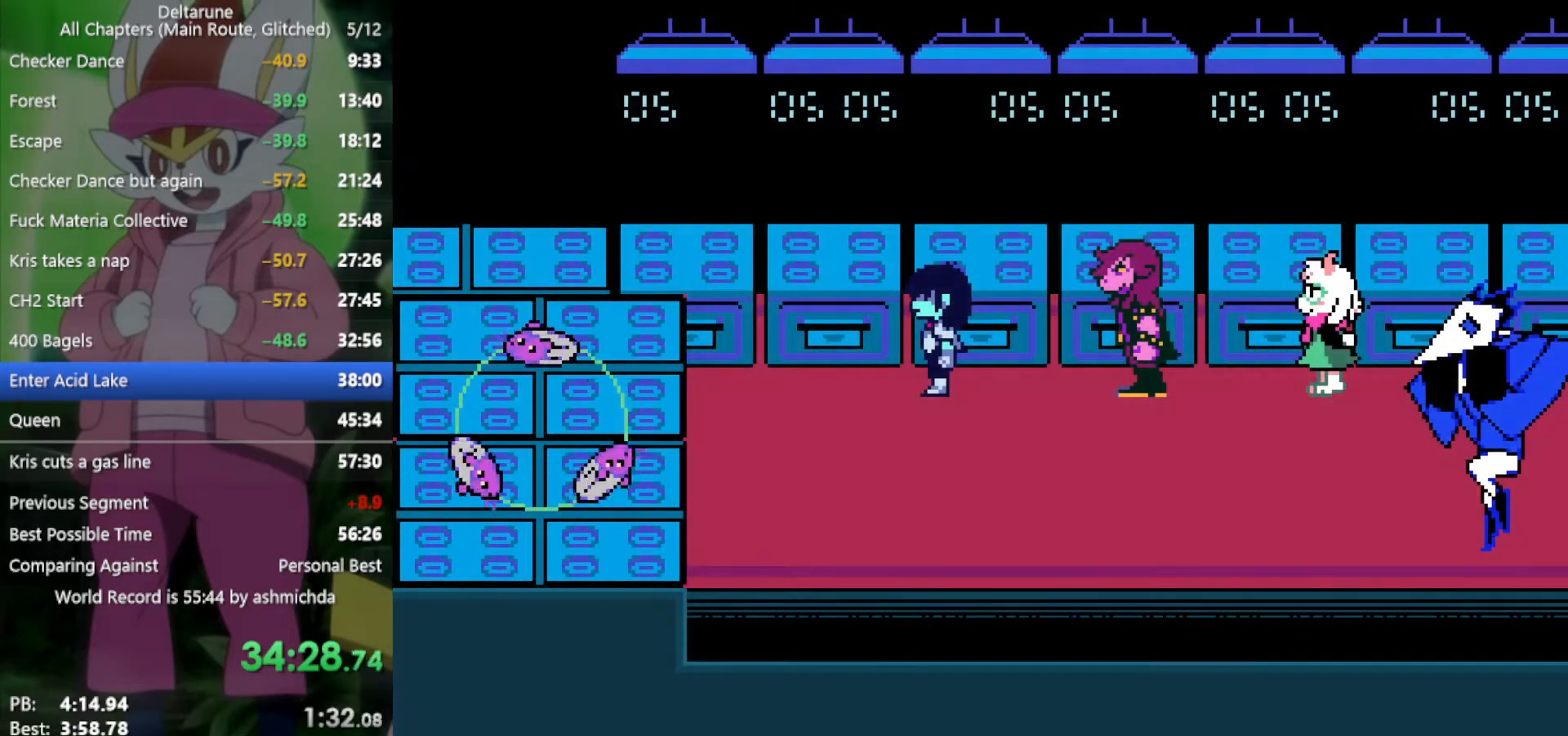
{"keys": ["x"], "events": []}
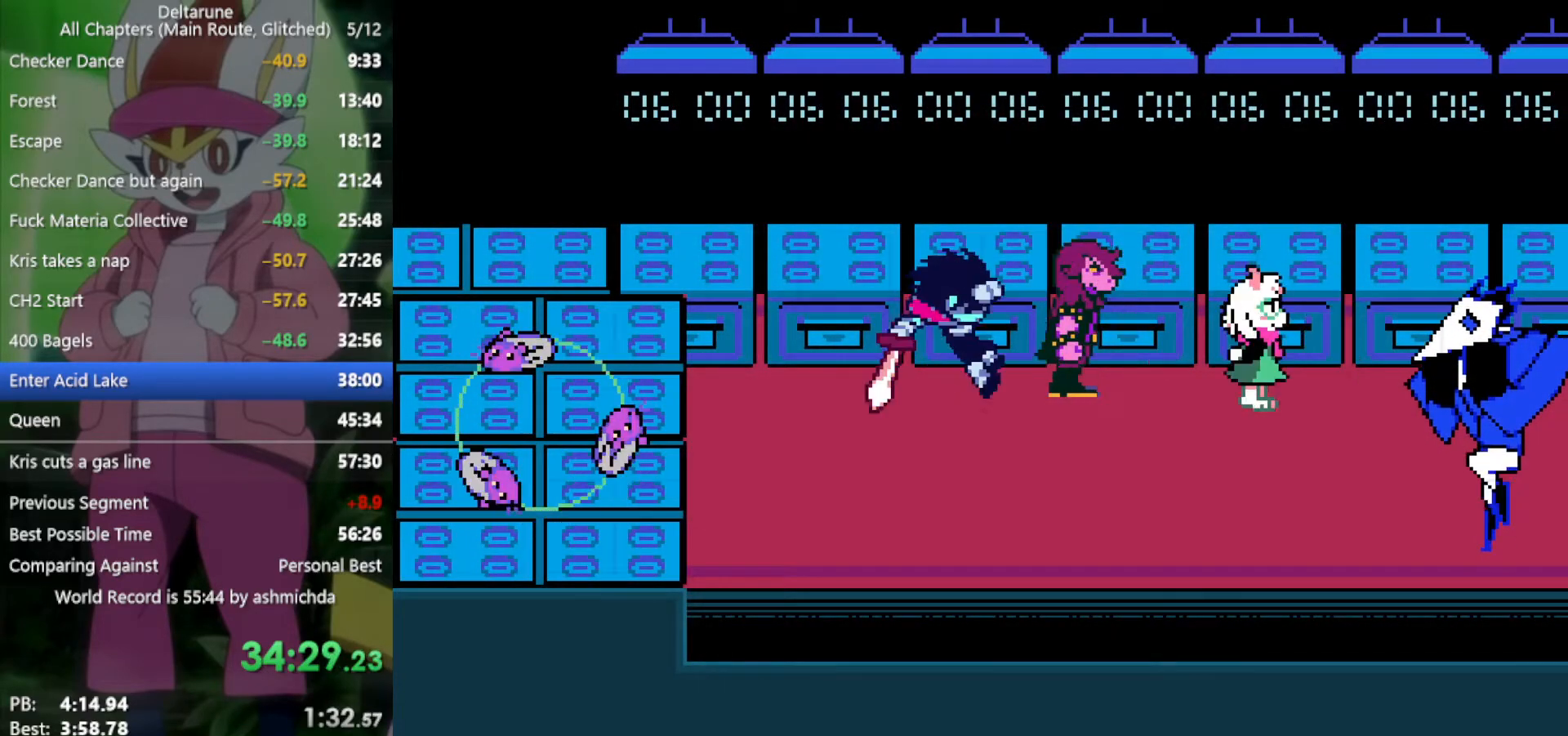
{"keys": ["x"], "events": []}
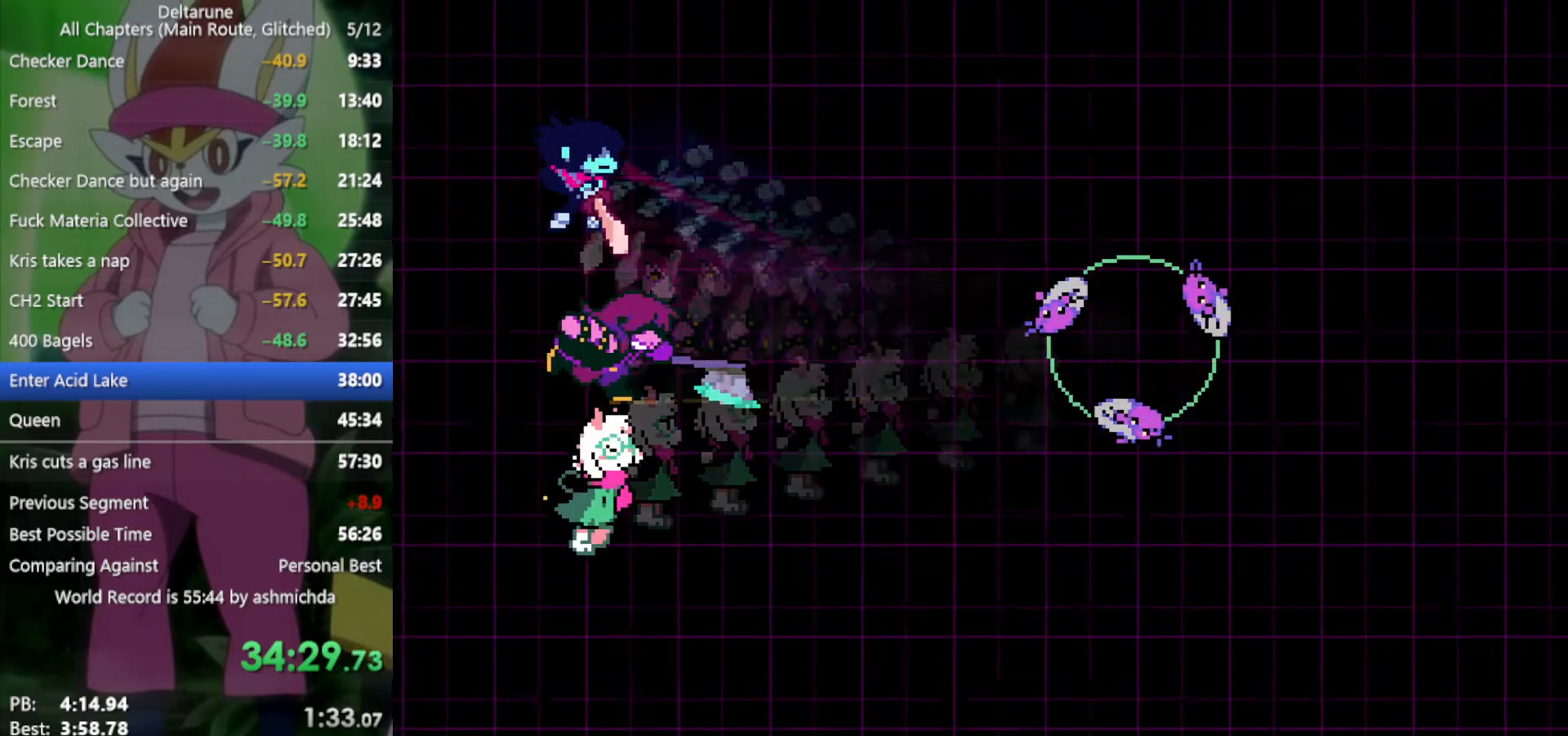
{"keys": ["right", "x"], "events": [[500, "right", "down"]]}
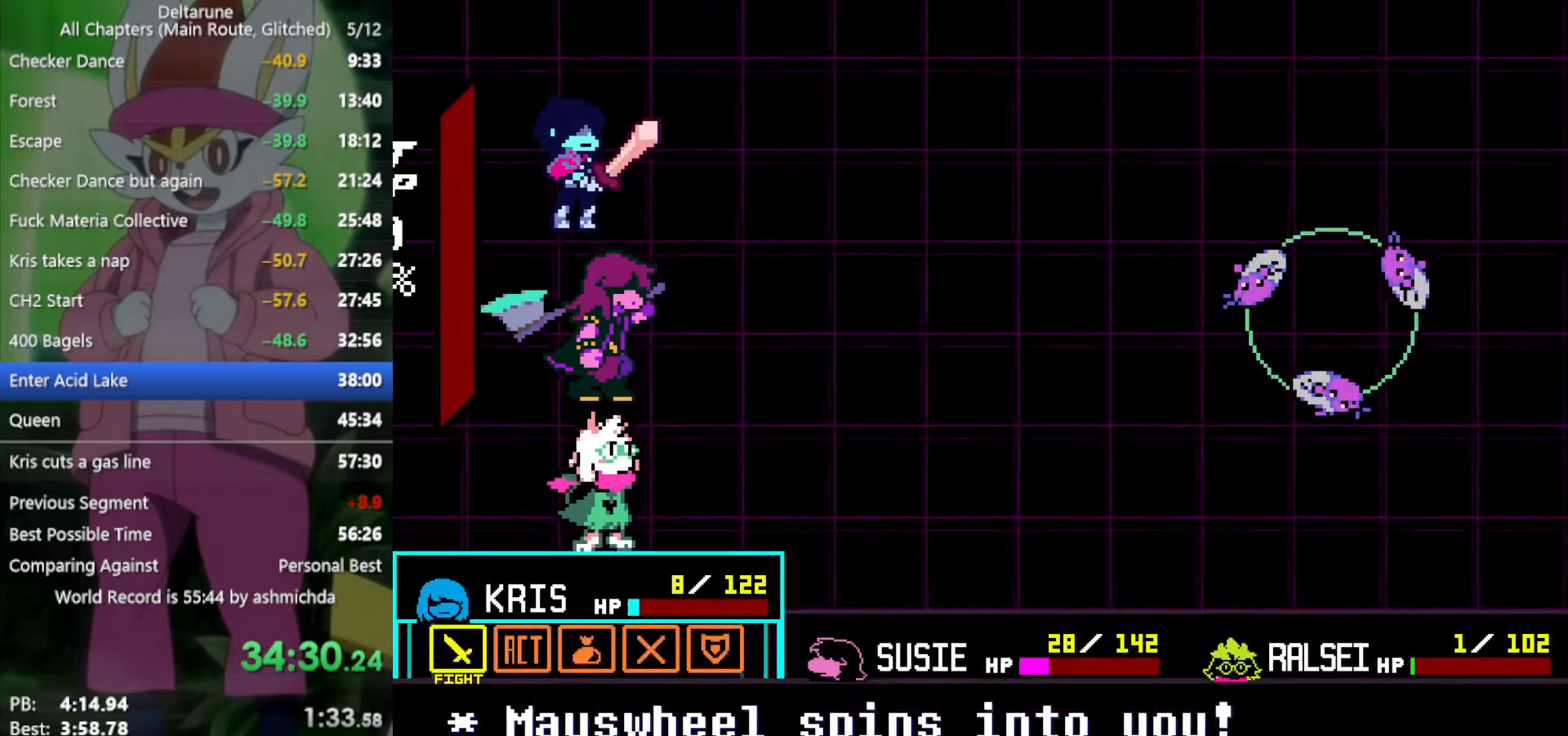
{"keys": ["x", "z"], "events": [[100, "right", "up"], [150, "z", "down"], [234, "z", "up"], [284, "z", "down"], [384, "down", "down"], [384, "z", "up"], [434, "down", "up"], [467, "z", "down"]]}
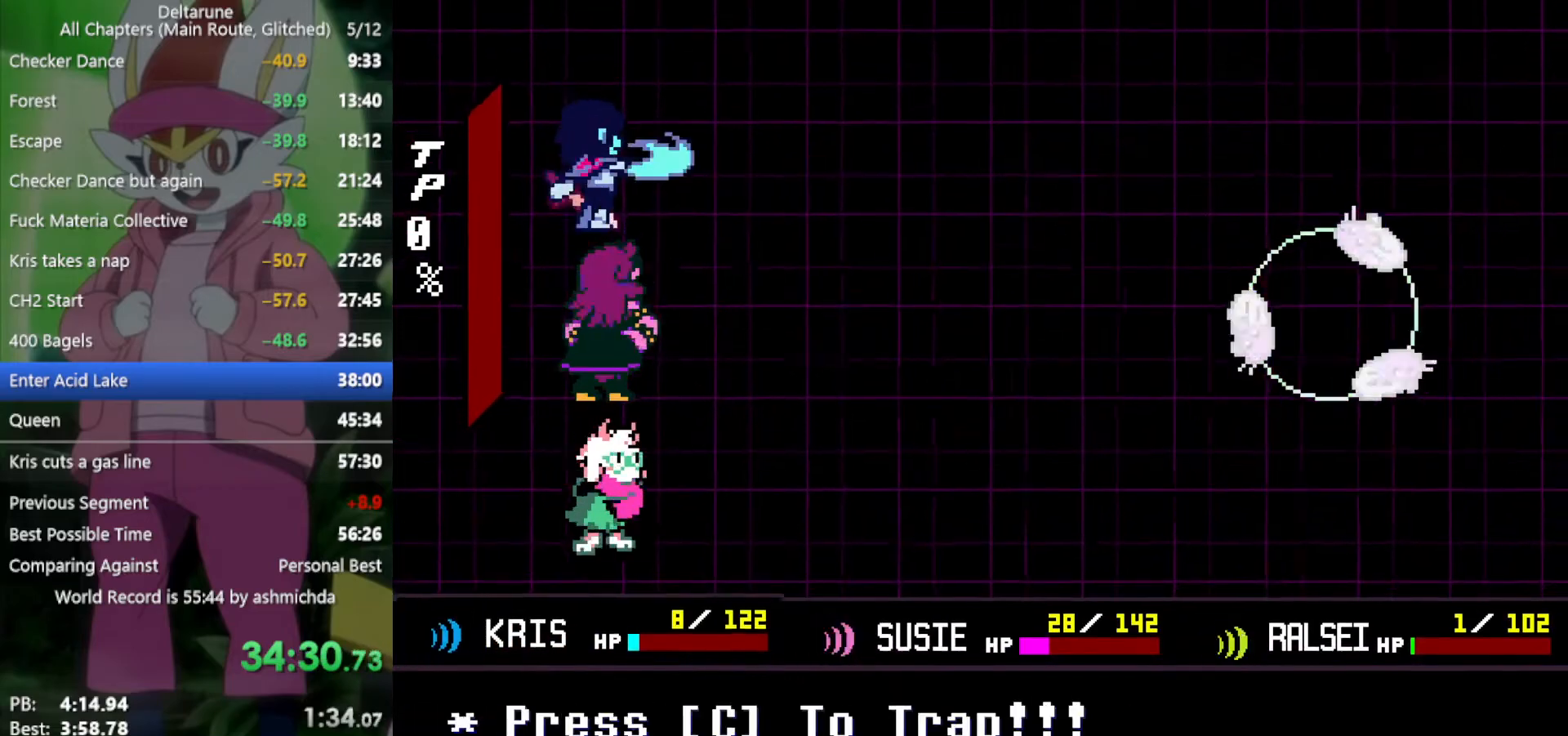
{"keys": [], "events": [[67, "z", "up"], [200, "x", "up"]]}
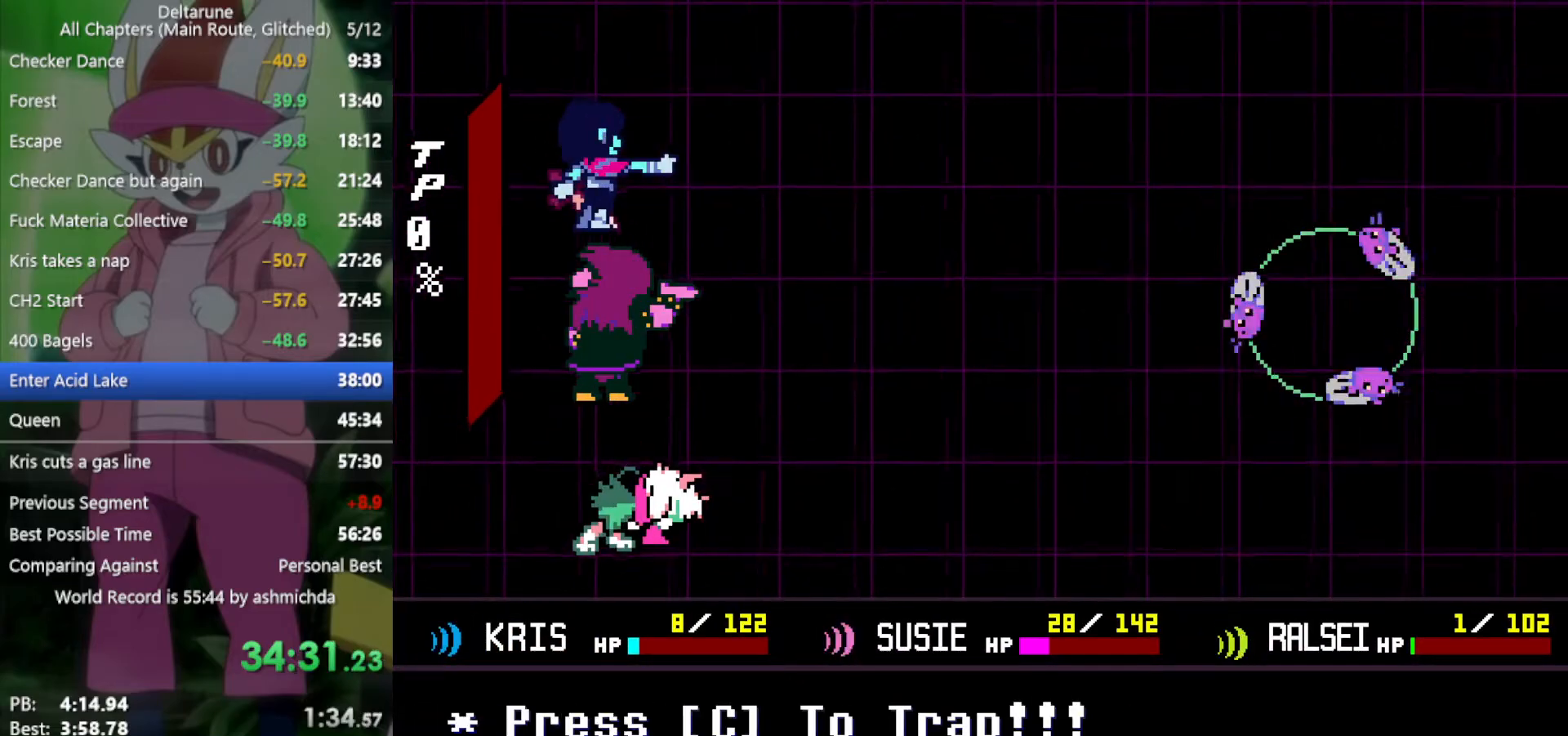
{"keys": [], "events": []}
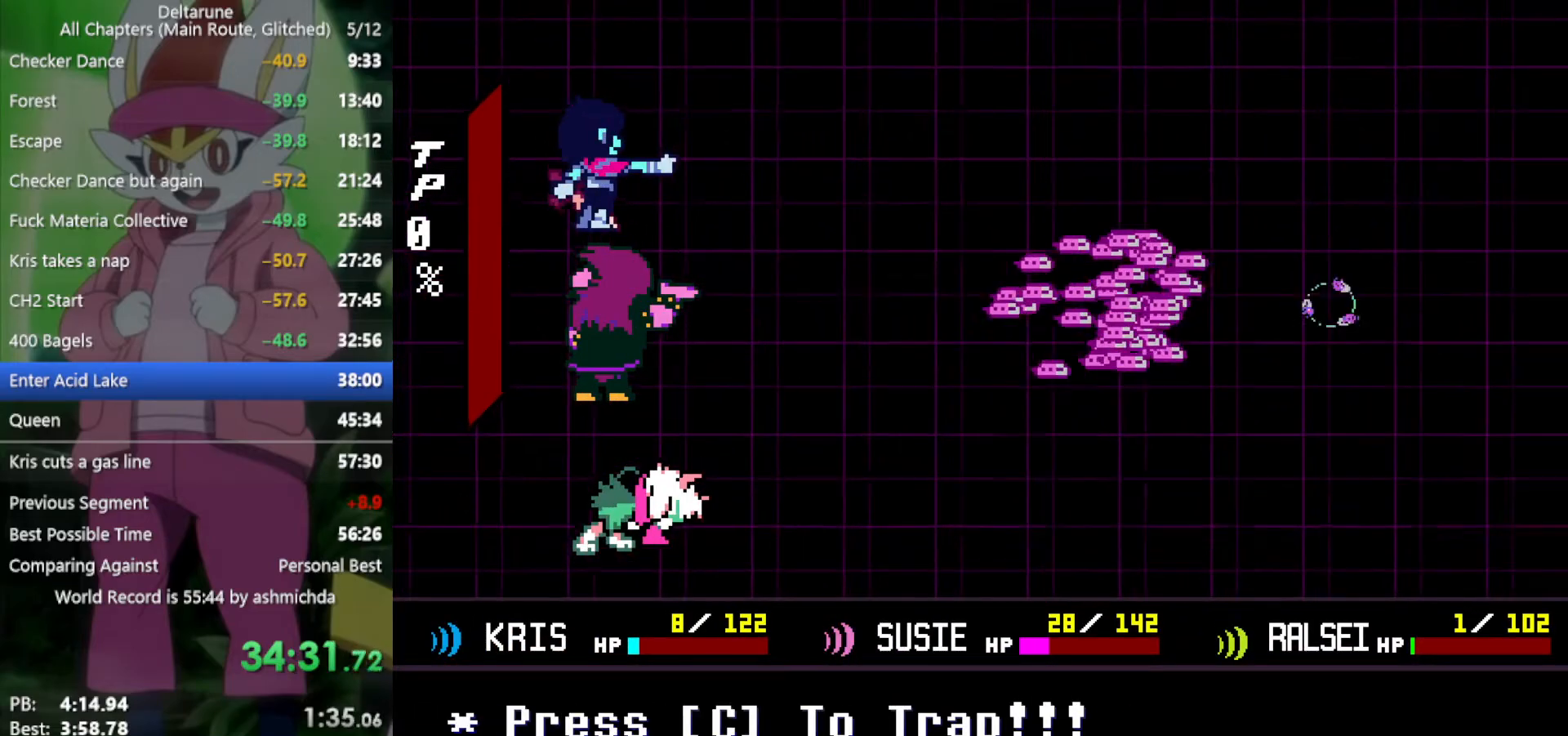
{"keys": [], "events": []}
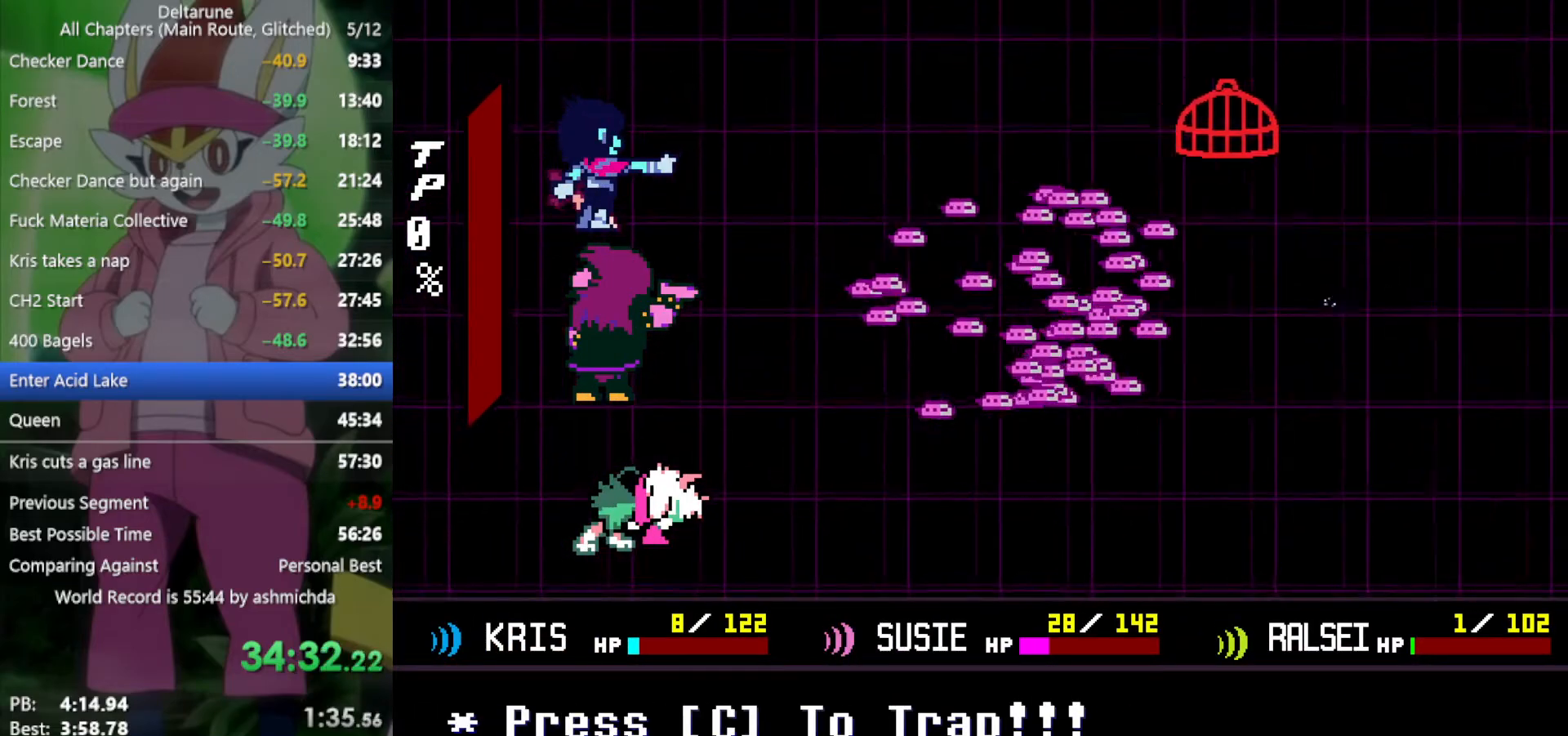
{"keys": [], "events": []}
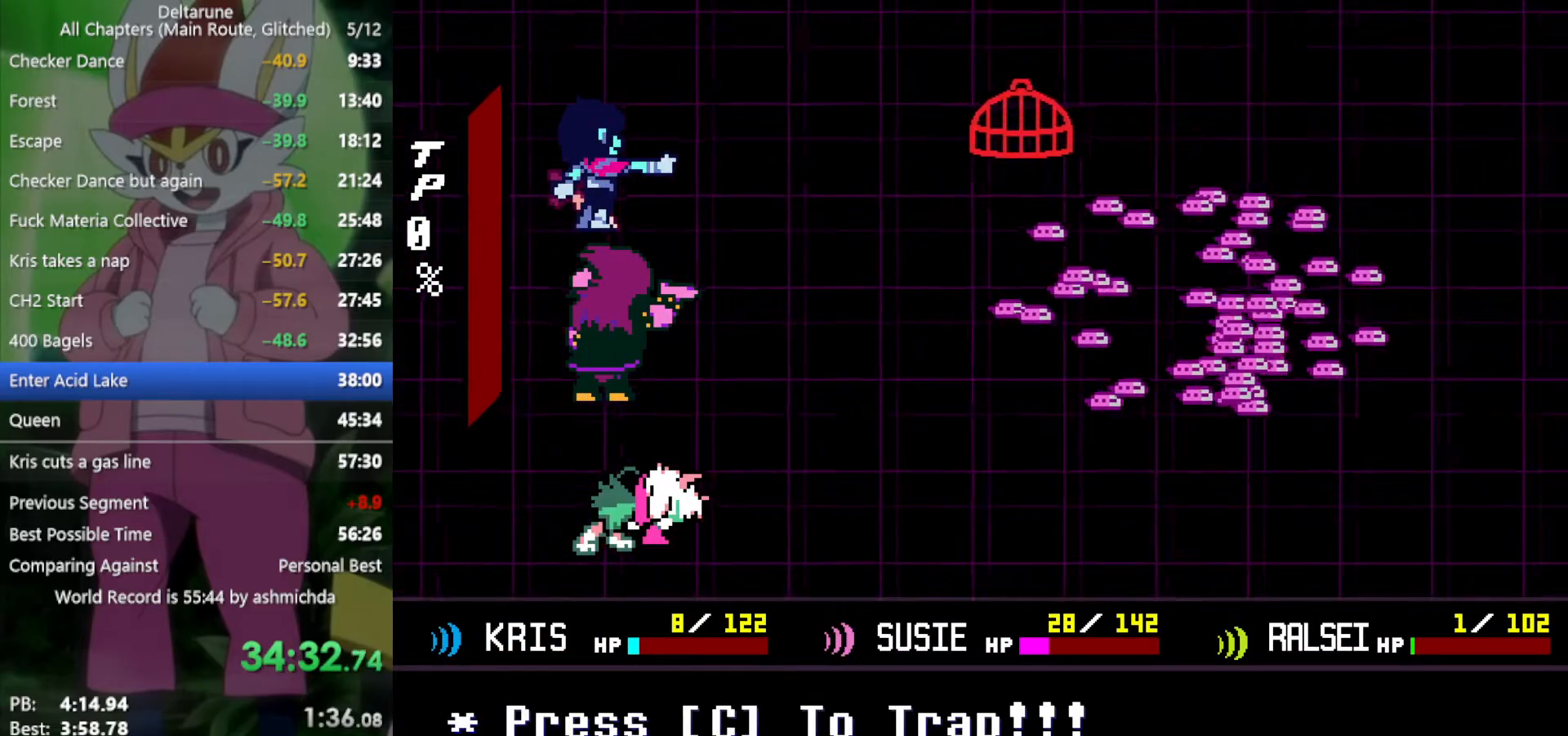
{"keys": [], "events": []}
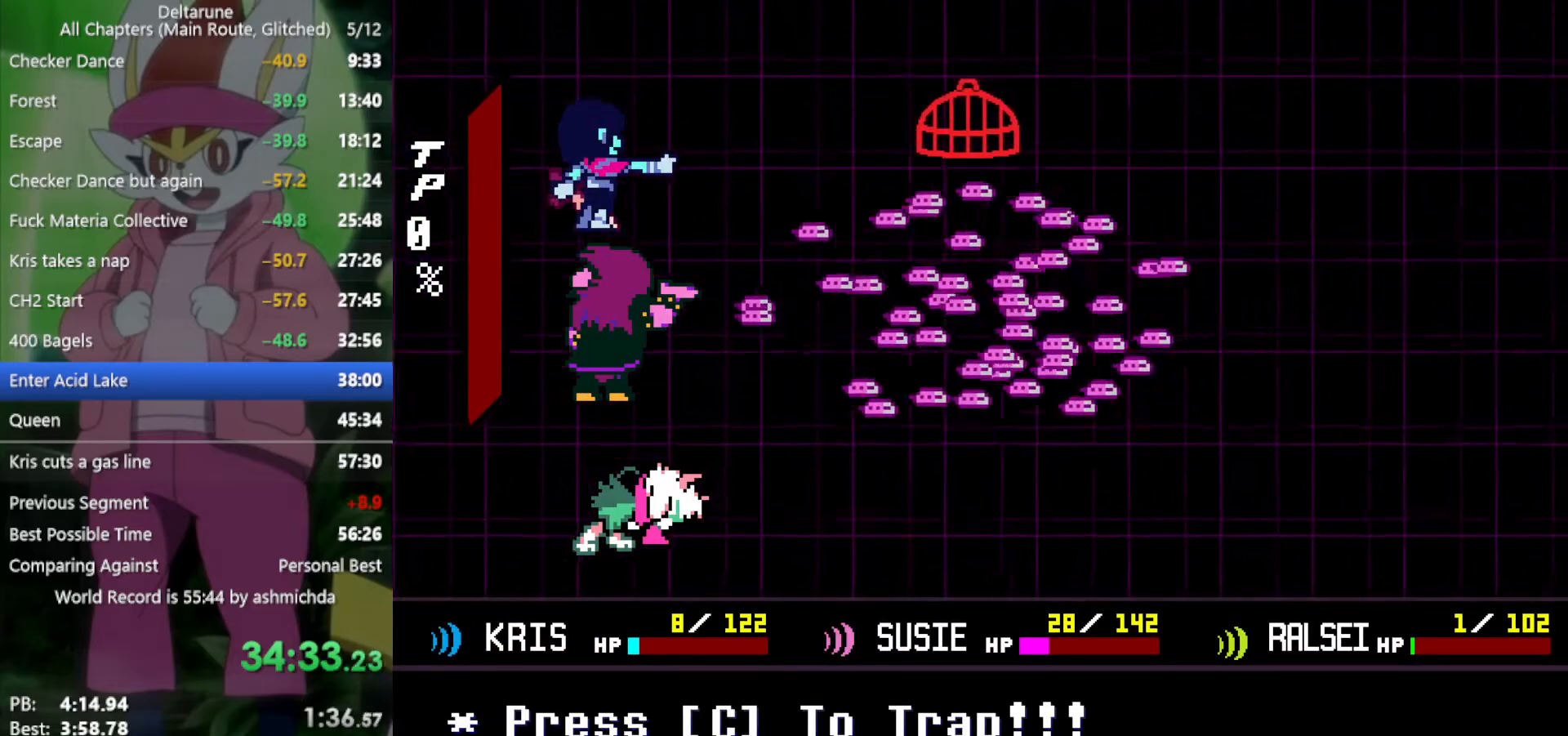
{"keys": [], "events": []}
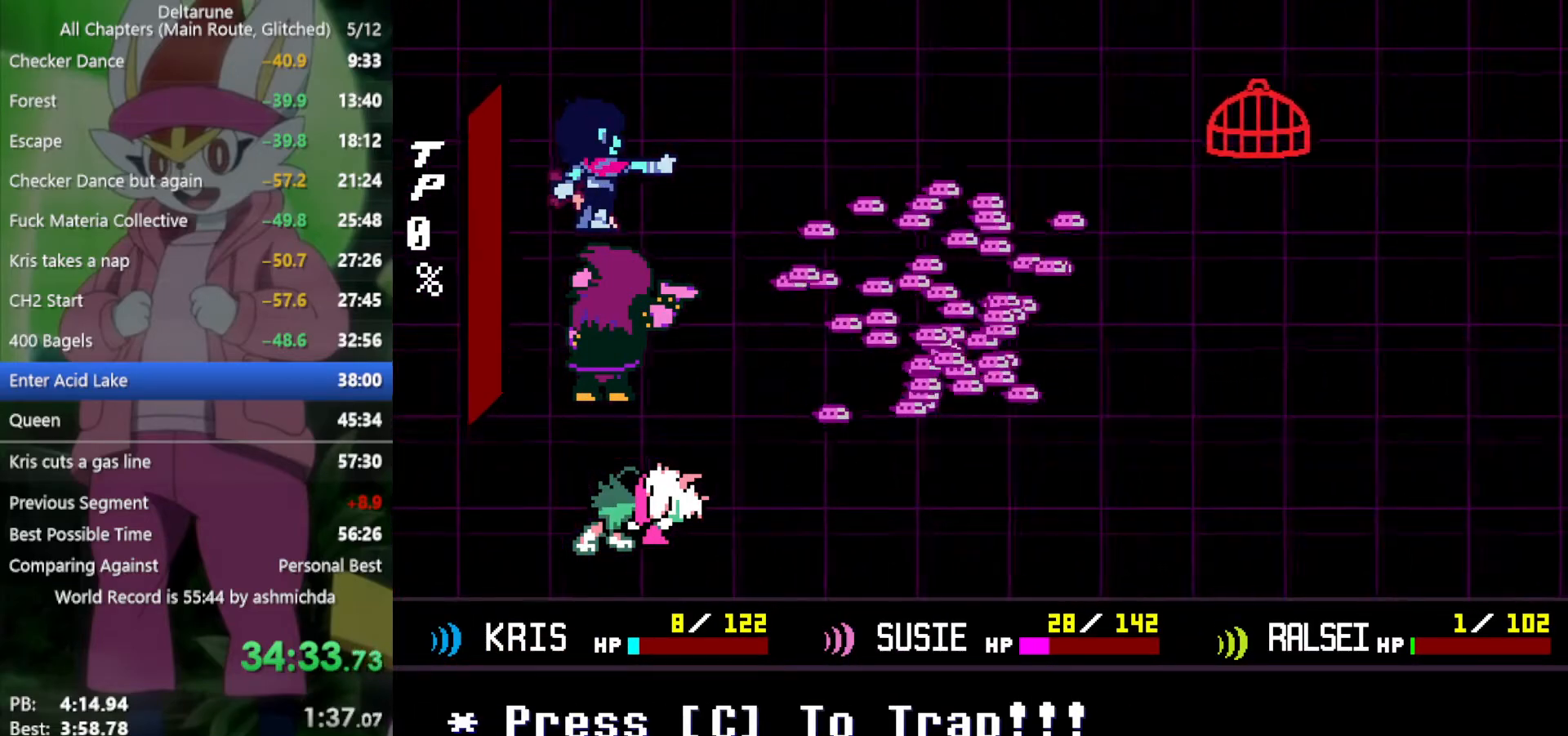
{"keys": ["c"], "events": [[217, "c", "down"]]}
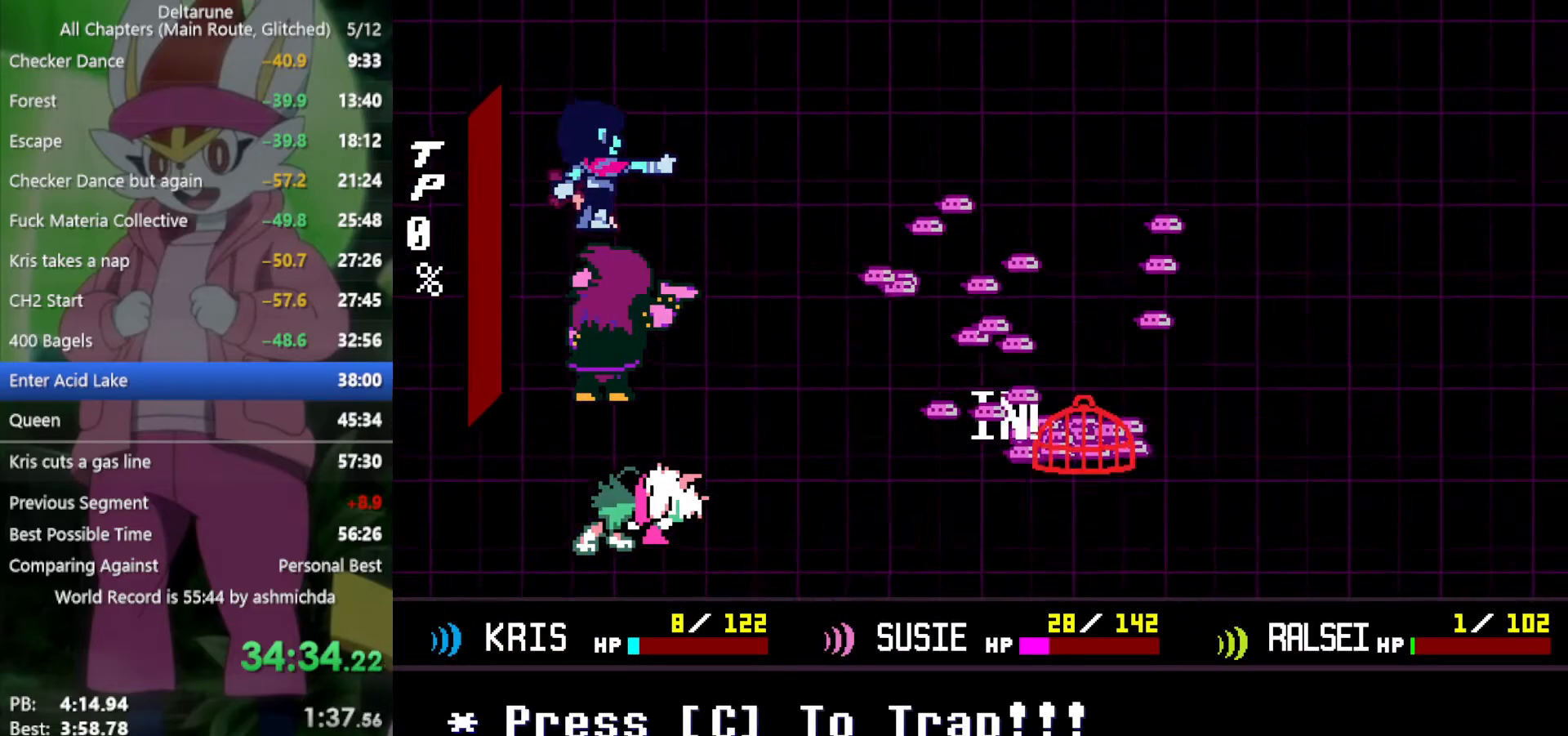
{"keys": ["x"], "events": [[167, "c", "up"], [167, "x", "down"]]}
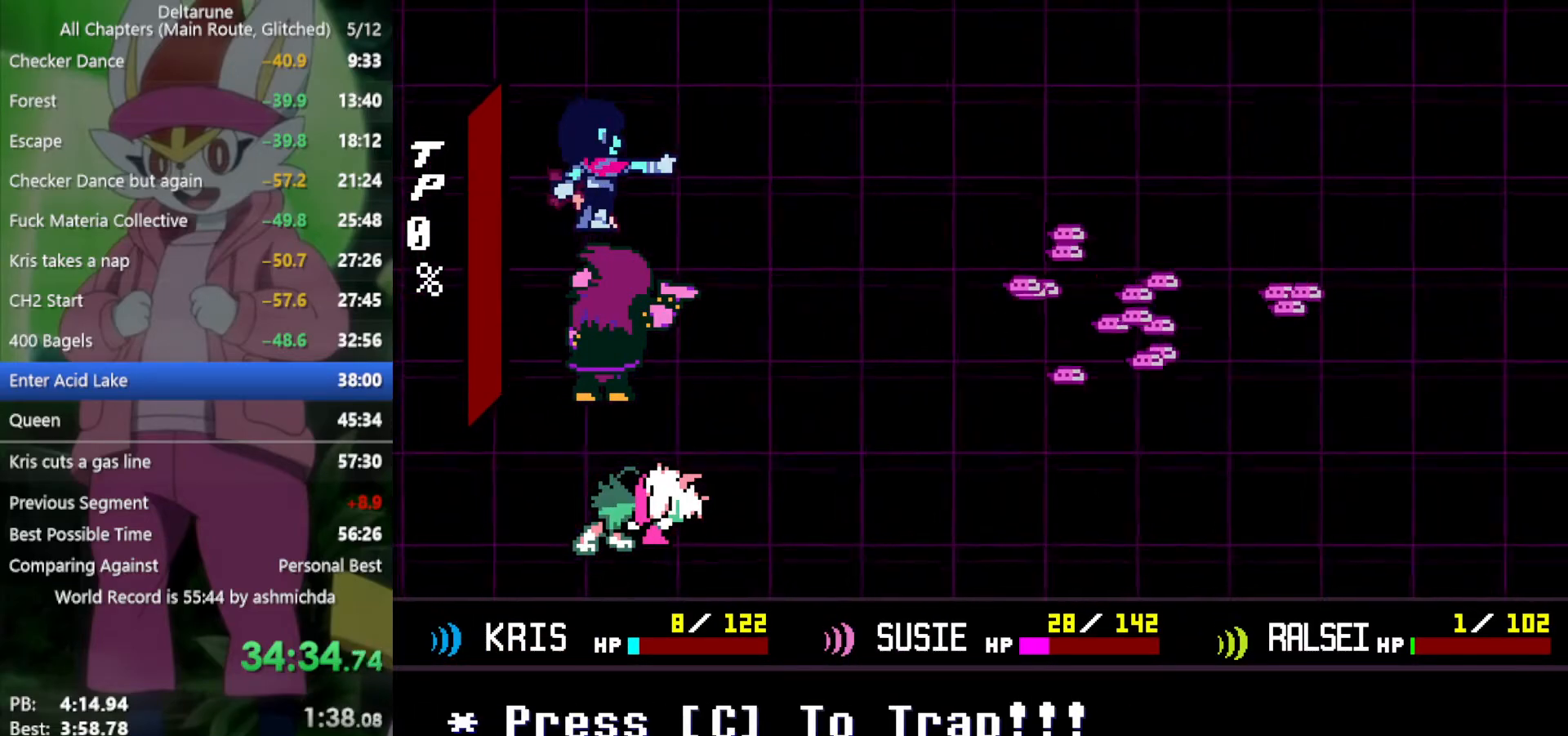
{"keys": ["x", "z"], "events": [[284, "z", "down"], [367, "z", "up"], [467, "z", "down"]]}
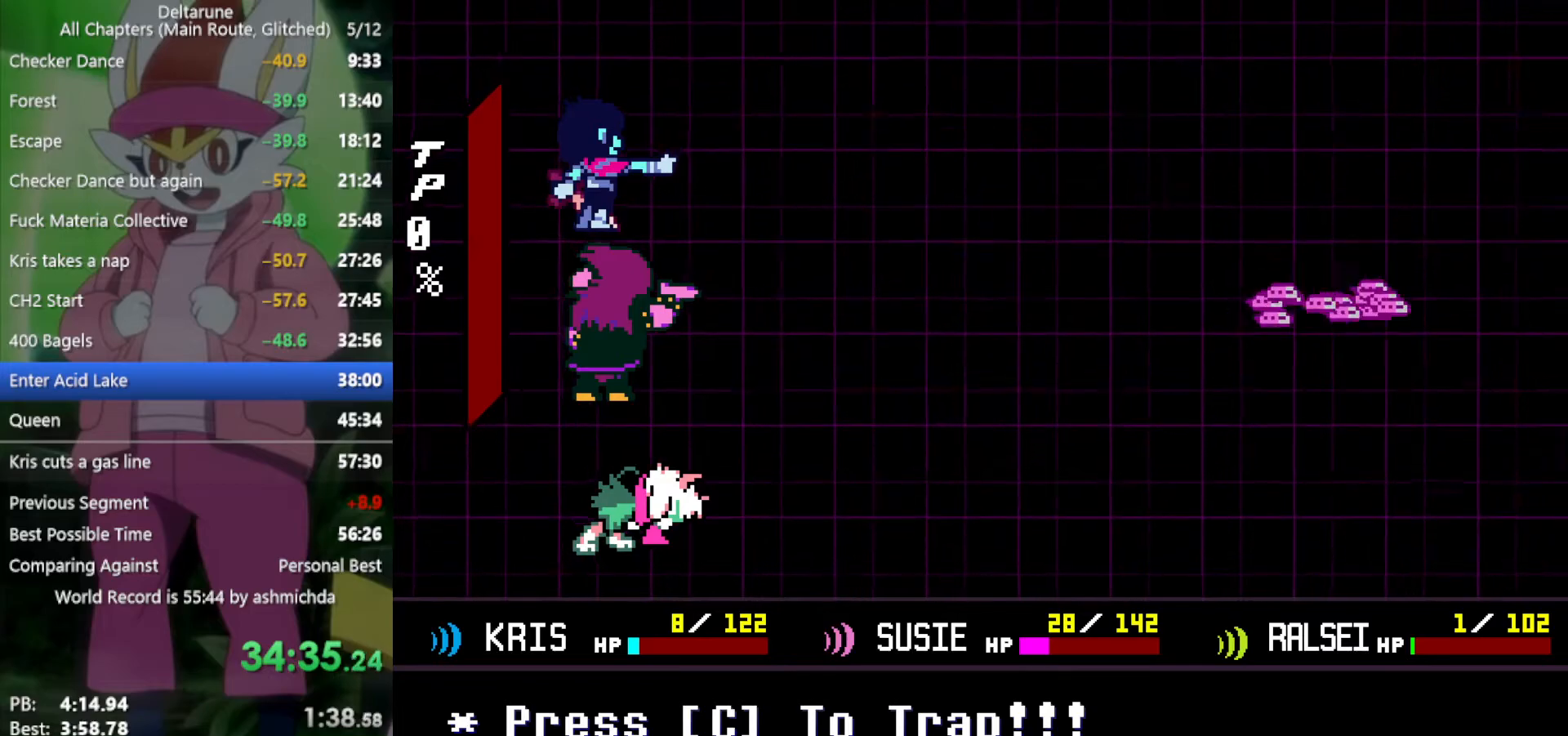
{"keys": ["x"], "events": [[17, "z", "up"], [100, "z", "down"], [200, "z", "up"], [284, "z", "down"], [334, "z", "up"], [434, "z", "down"], [467, "z", "up"]]}